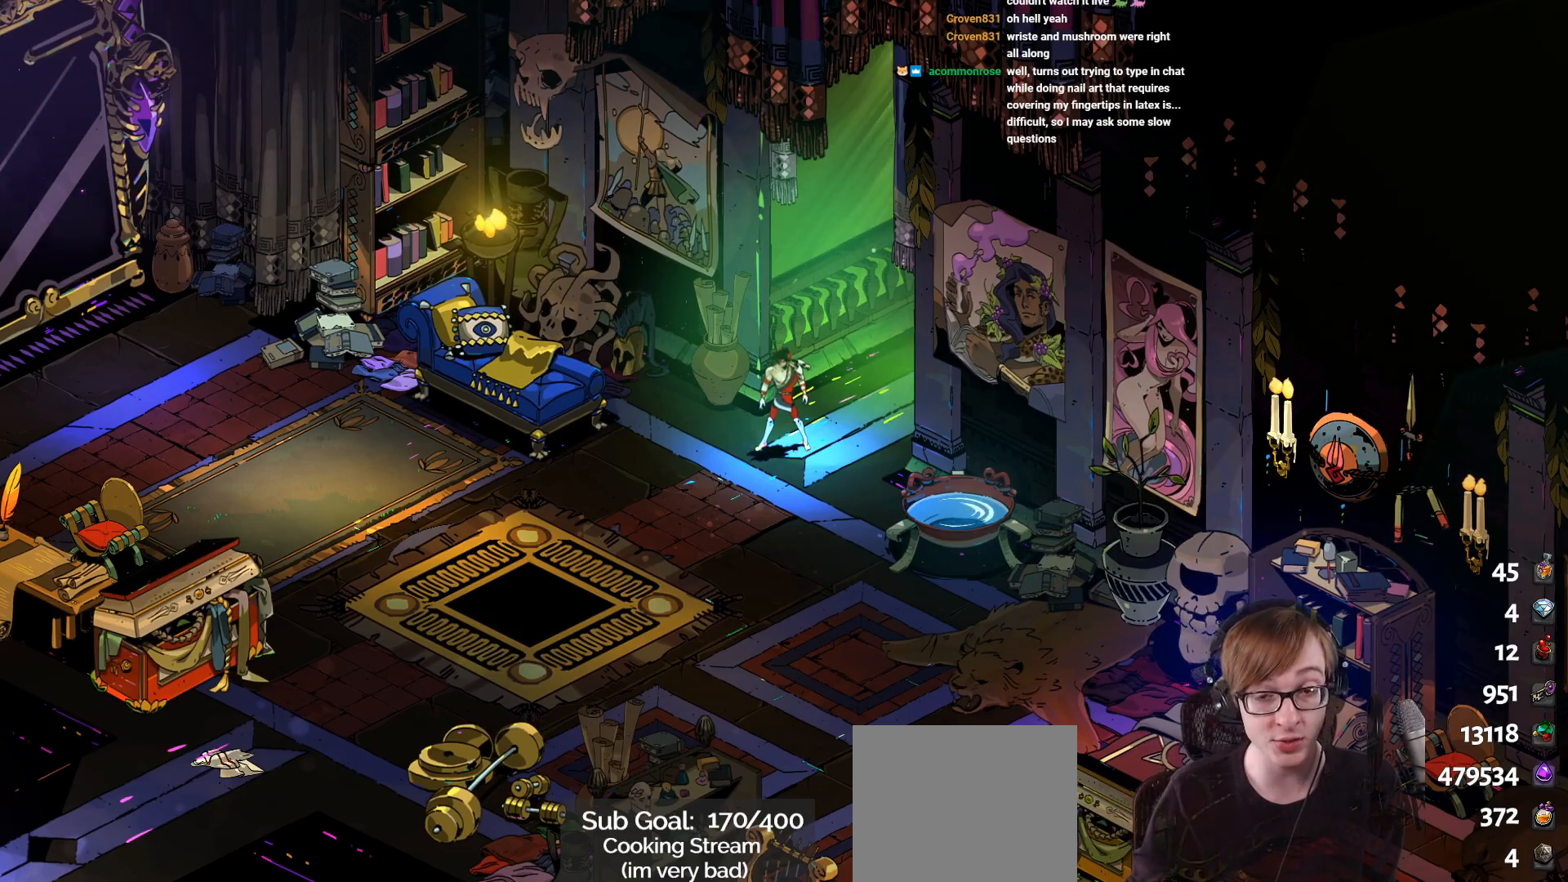
Gameplay with a controller (PlayStation layout); each line is a JSON object with the inputs held at the frame after it. "events" lists button and stick changes between this image and that frame as [ms after this image, input, new state], when the widget could be followed in between.
{"buttons": [], "left_stick": "left", "right_stick": "center", "events": [[50, "left_stick", "left"], [351, "CROSS", "down"], [434, "CROSS", "up"]]}
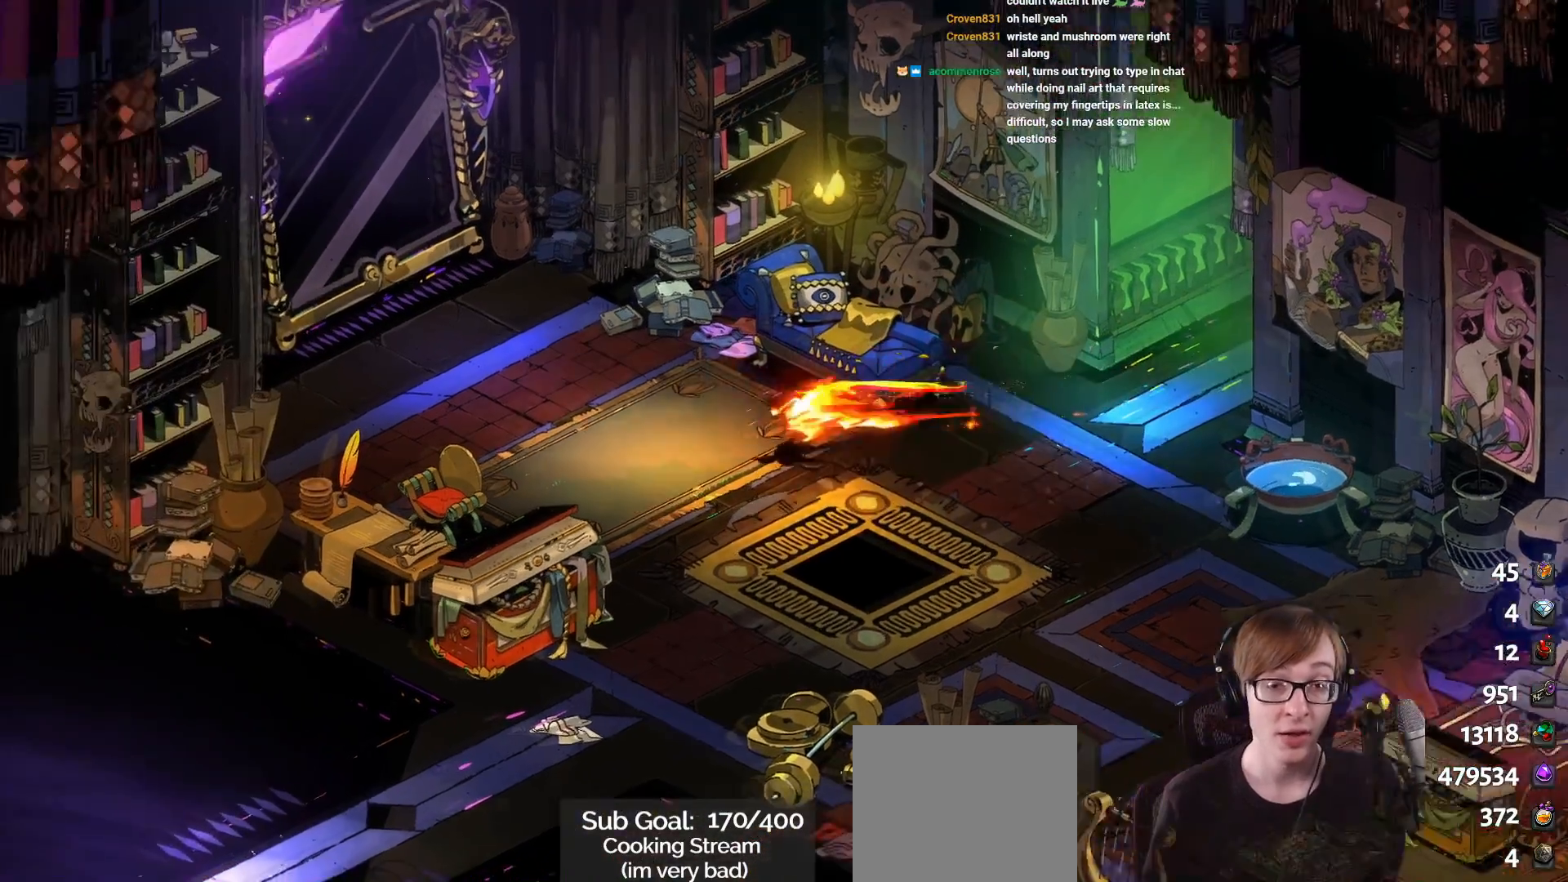
{"buttons": [], "left_stick": "up-left", "right_stick": "center", "events": [[33, "CROSS", "down"], [133, "CROSS", "up"], [133, "left_stick", "up-left"], [183, "CROSS", "down"], [333, "CROSS", "up"]]}
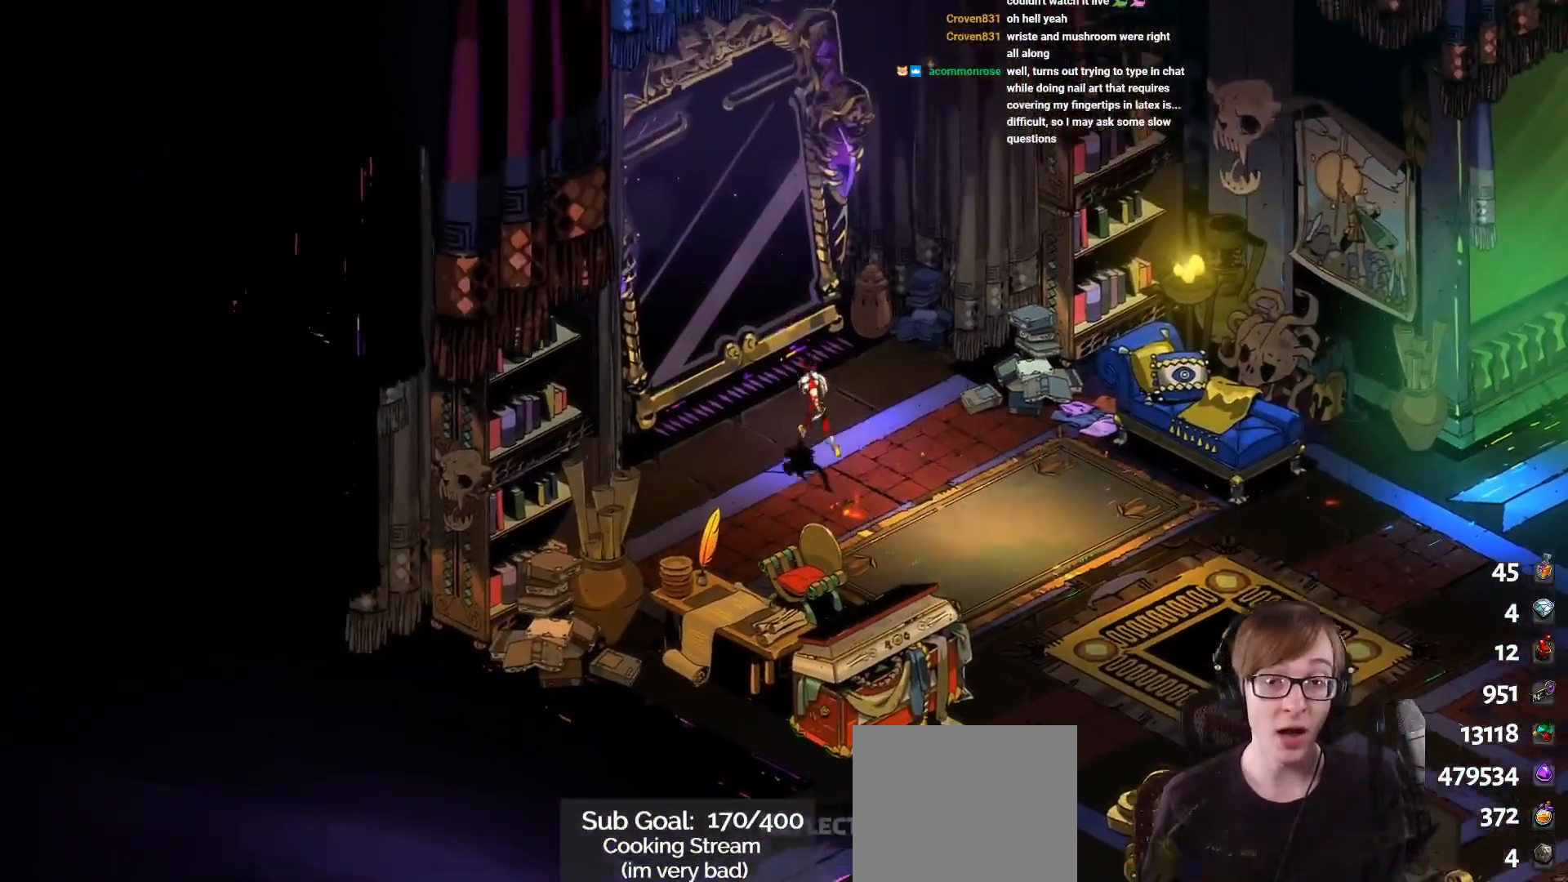
{"buttons": [], "left_stick": "center", "right_stick": "center", "events": [[84, "R1", "down"], [134, "left_stick", "center"], [217, "R1", "up"], [351, "R1", "down"], [484, "R1", "up"]]}
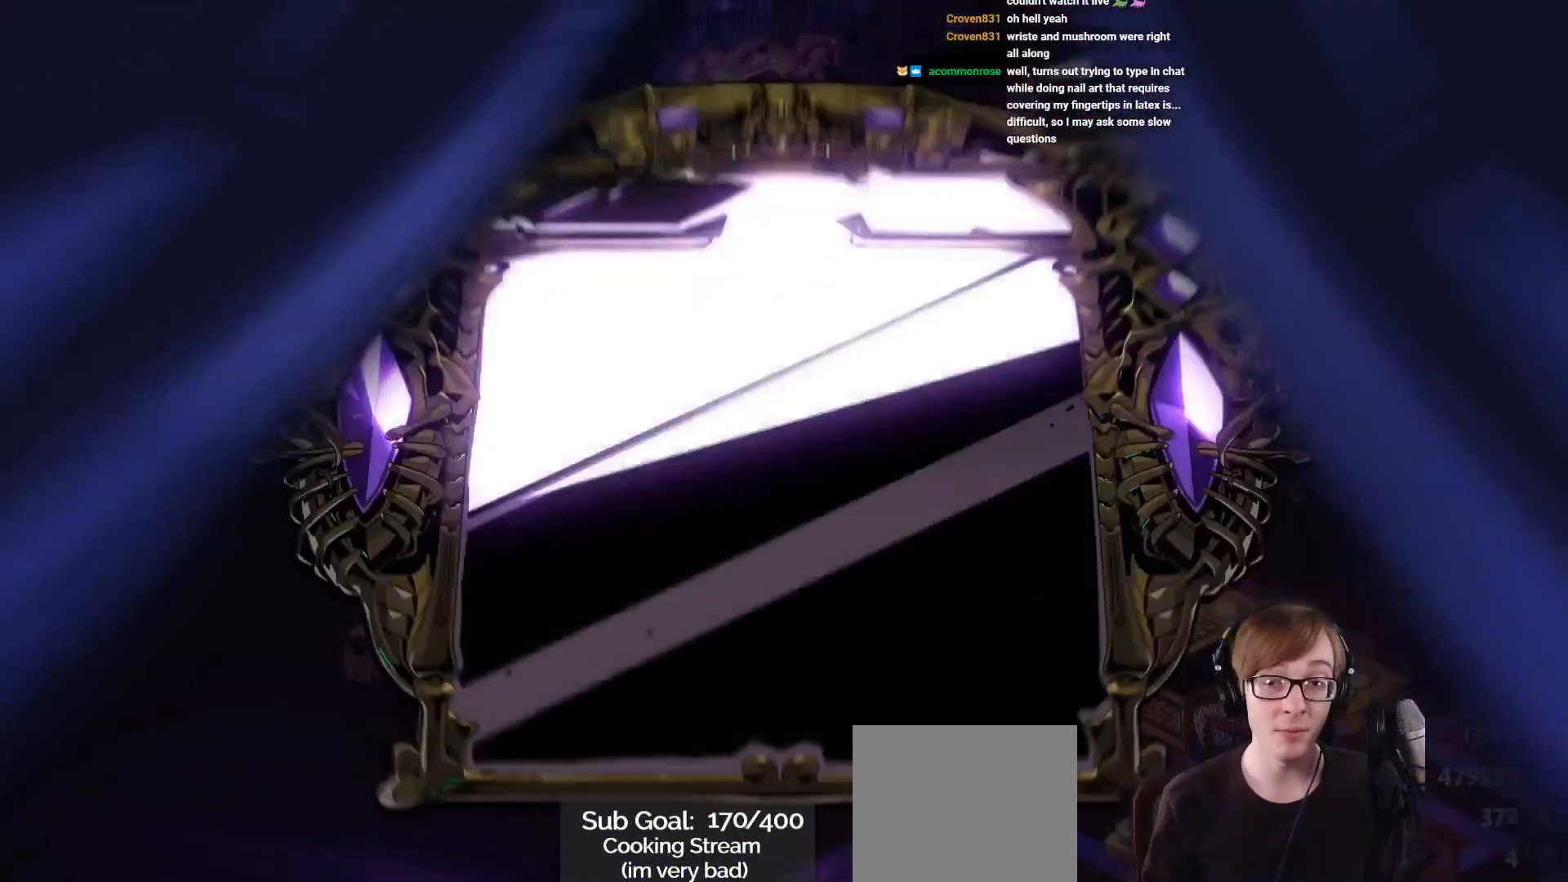
{"buttons": [], "left_stick": "center", "right_stick": "center", "events": []}
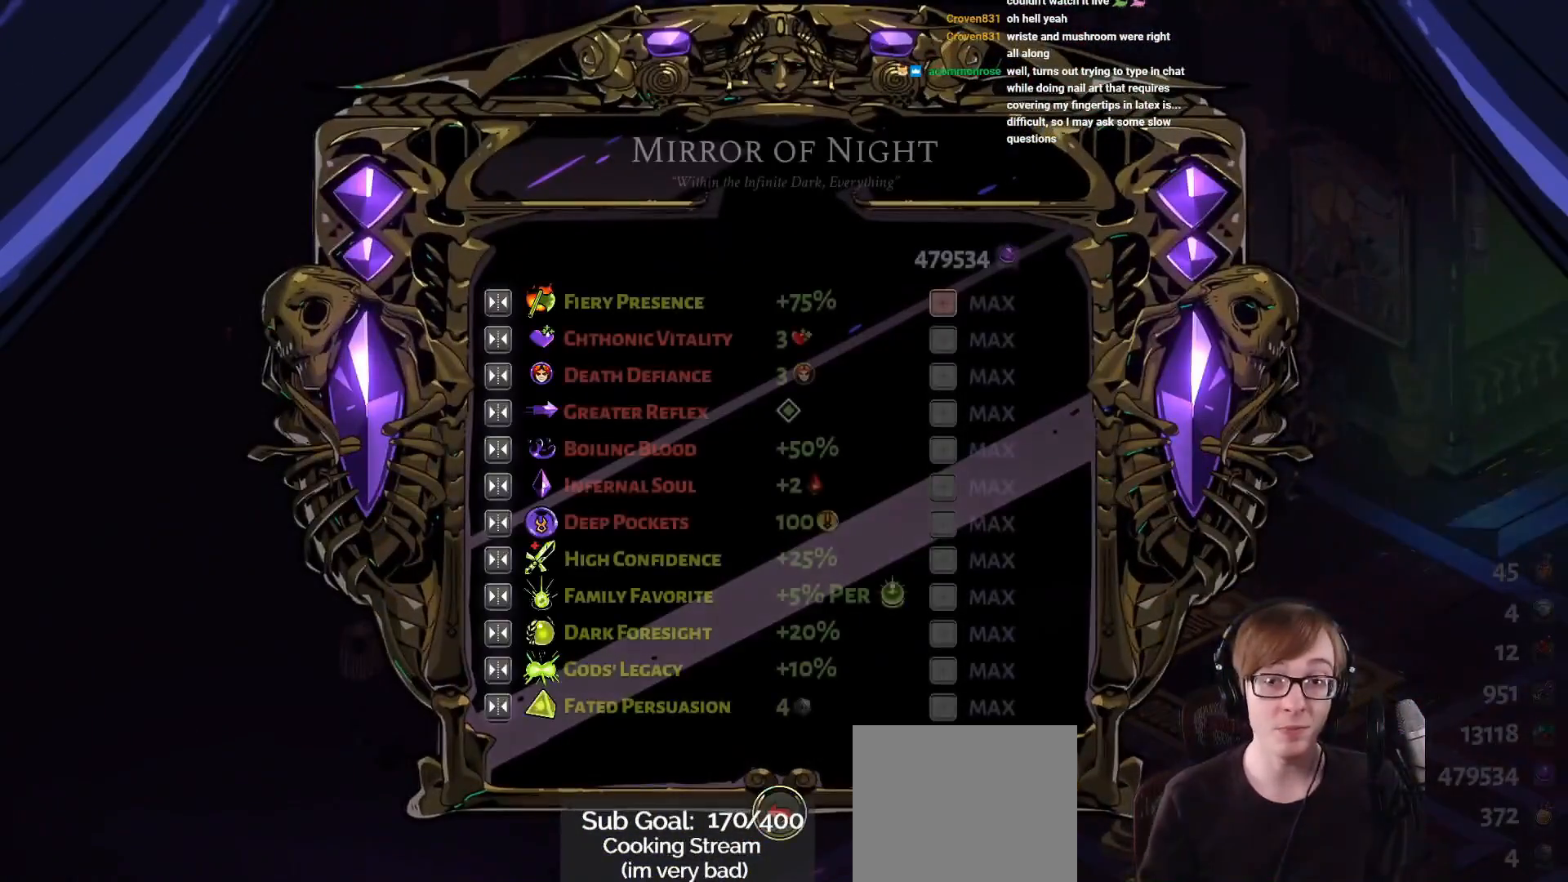
{"buttons": [], "left_stick": "center", "right_stick": "center", "events": []}
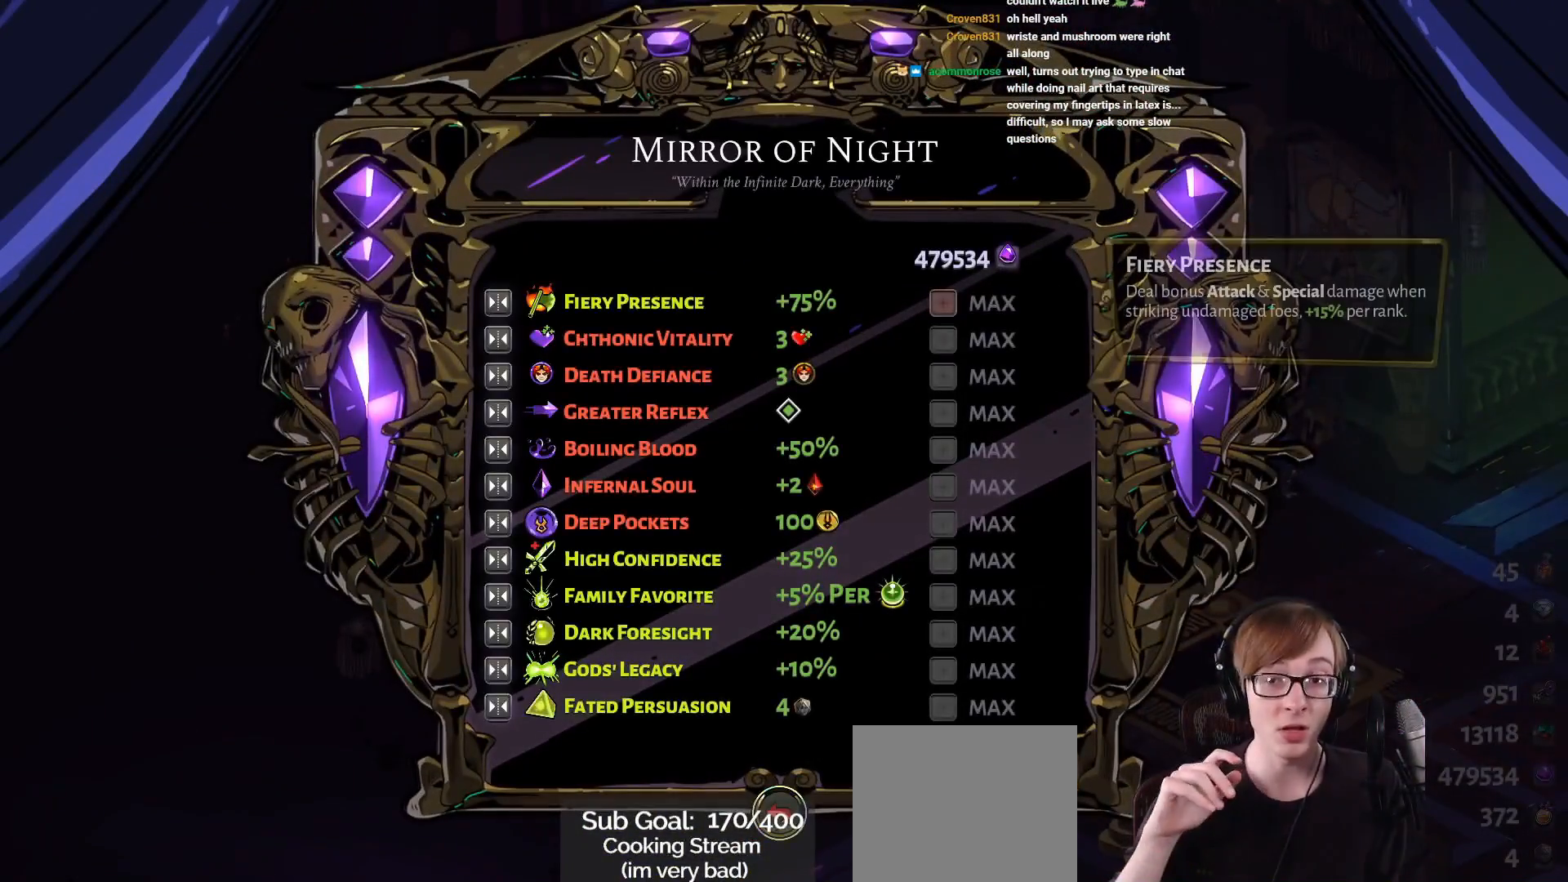
{"buttons": [], "left_stick": "center", "right_stick": "center", "events": []}
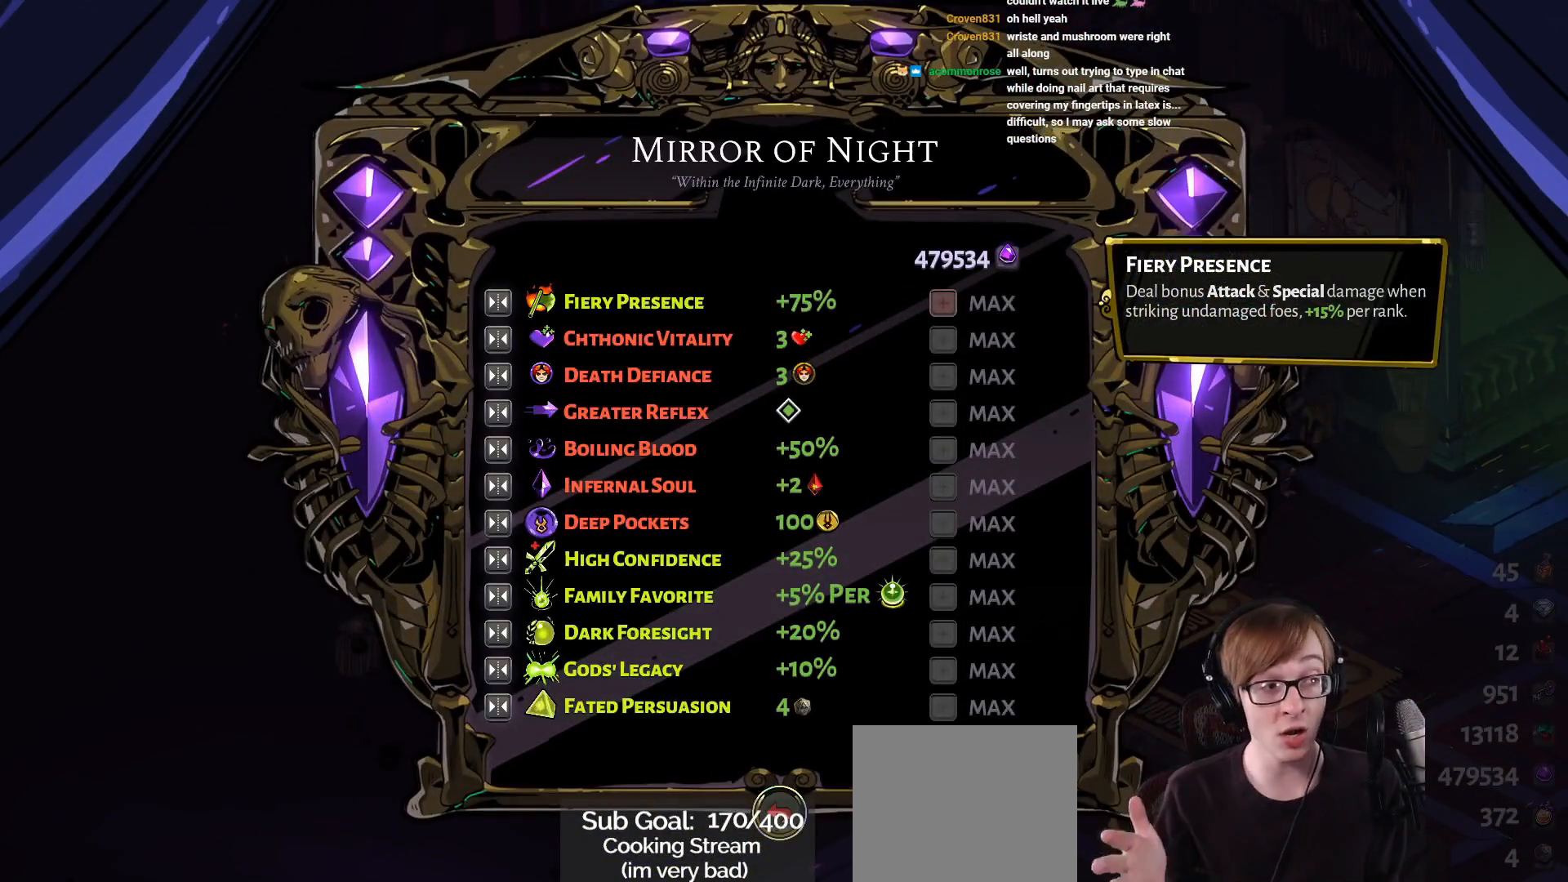
{"buttons": [], "left_stick": "center", "right_stick": "center", "events": []}
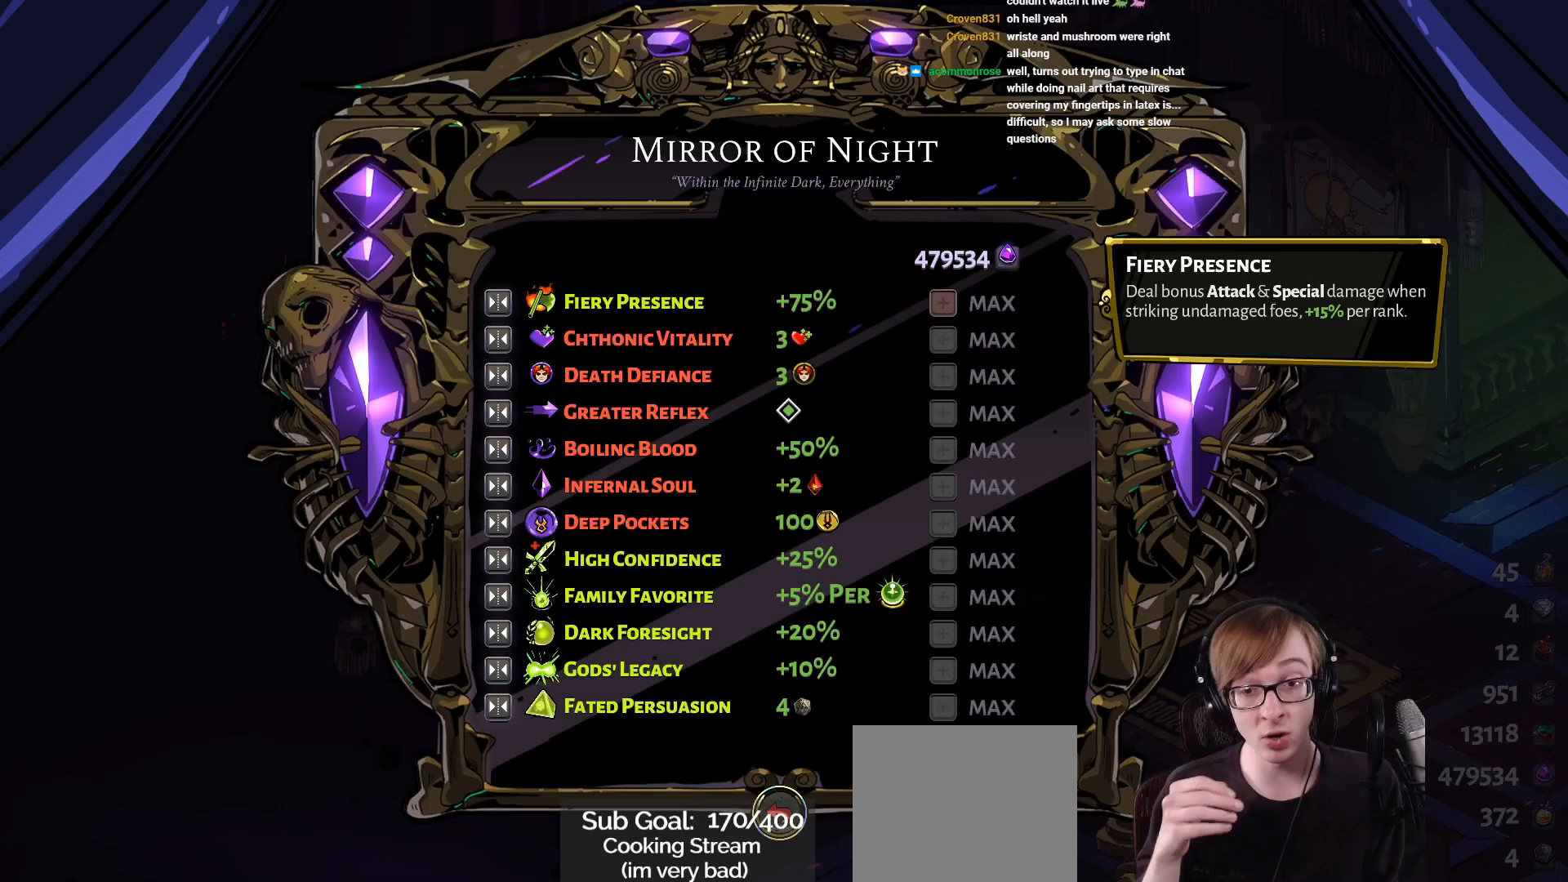
{"buttons": ["DPAD_LEFT"], "left_stick": "center", "right_stick": "center", "events": [[450, "DPAD_LEFT", "down"]]}
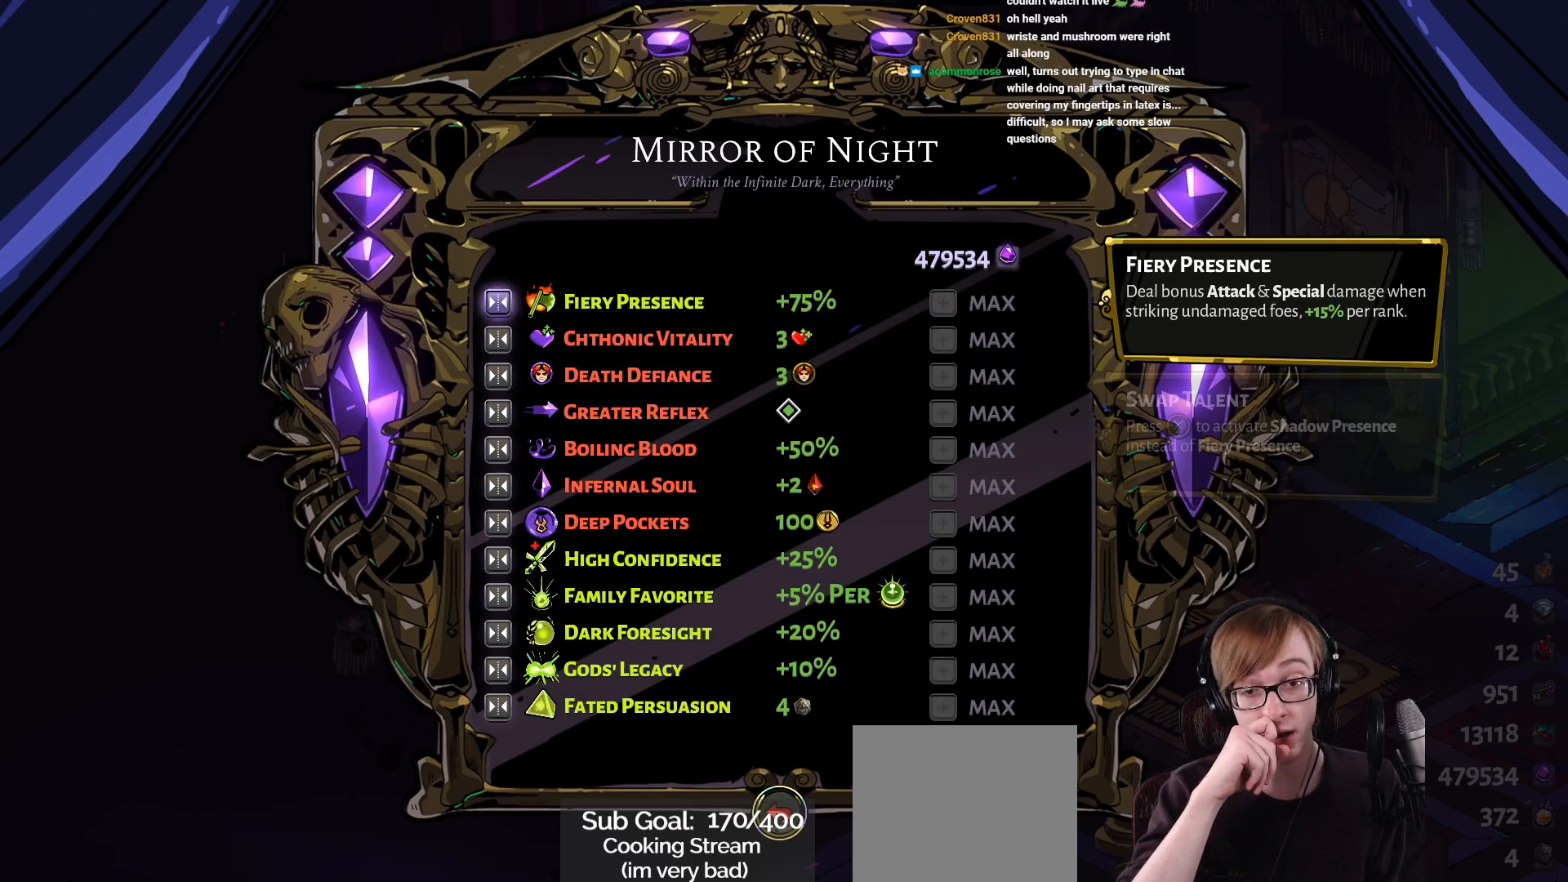
{"buttons": [], "left_stick": "center", "right_stick": "center", "events": [[66, "DPAD_LEFT", "up"], [333, "DPAD_DOWN", "down"], [433, "DPAD_DOWN", "up"]]}
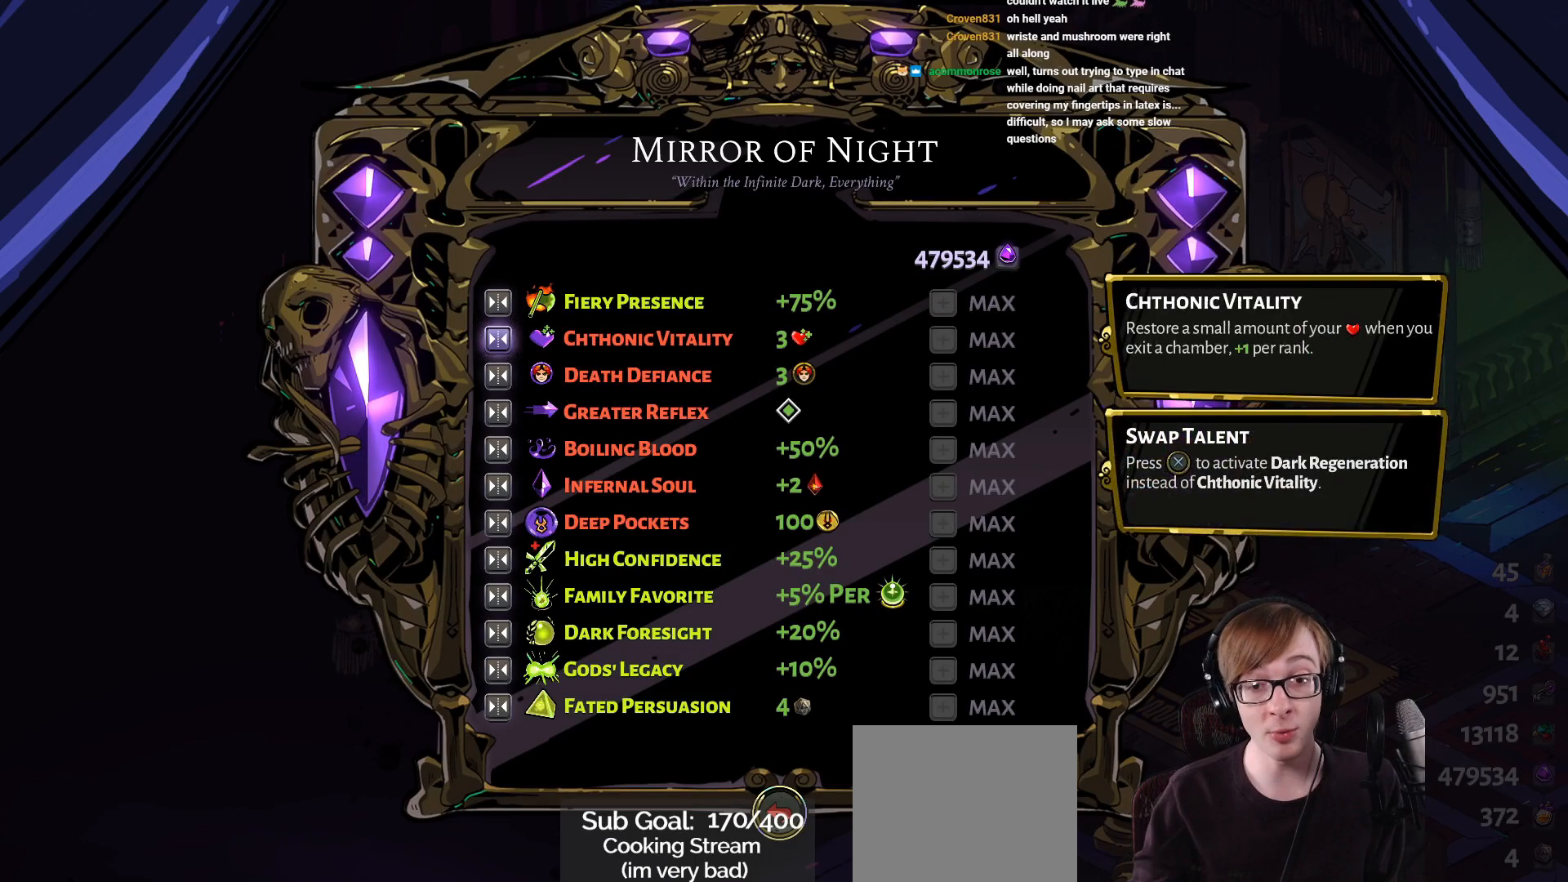
{"buttons": [], "left_stick": "center", "right_stick": "center", "events": [[17, "DPAD_DOWN", "down"], [117, "DPAD_DOWN", "up"], [184, "DPAD_DOWN", "down"], [284, "DPAD_DOWN", "up"], [367, "DPAD_DOWN", "down"], [467, "DPAD_DOWN", "up"]]}
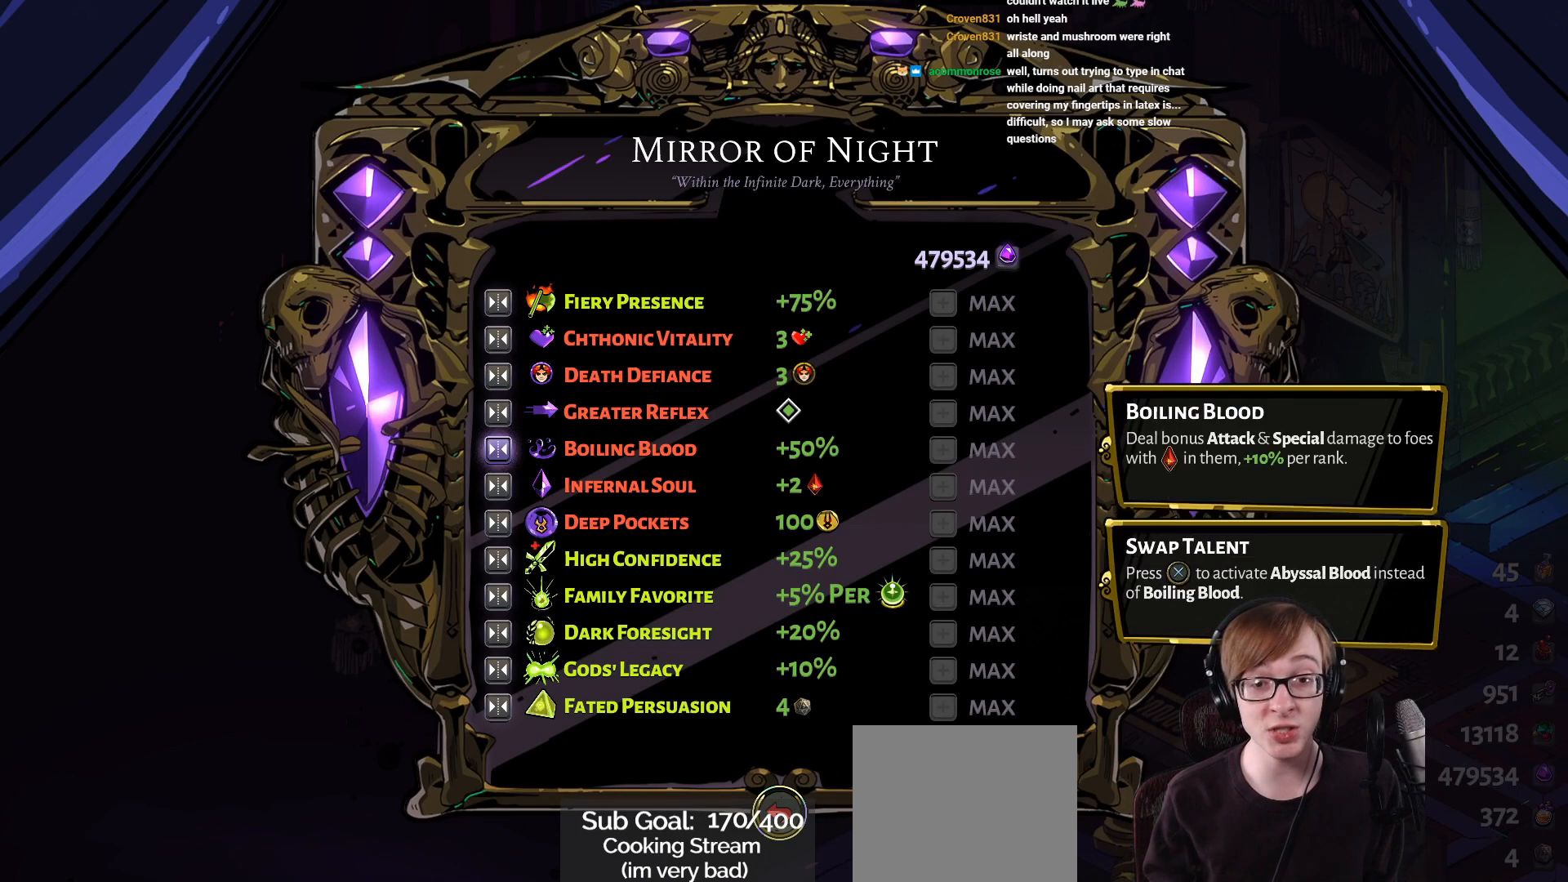
{"buttons": [], "left_stick": "center", "right_stick": "center", "events": [[33, "DPAD_DOWN", "down"], [150, "DPAD_DOWN", "up"]]}